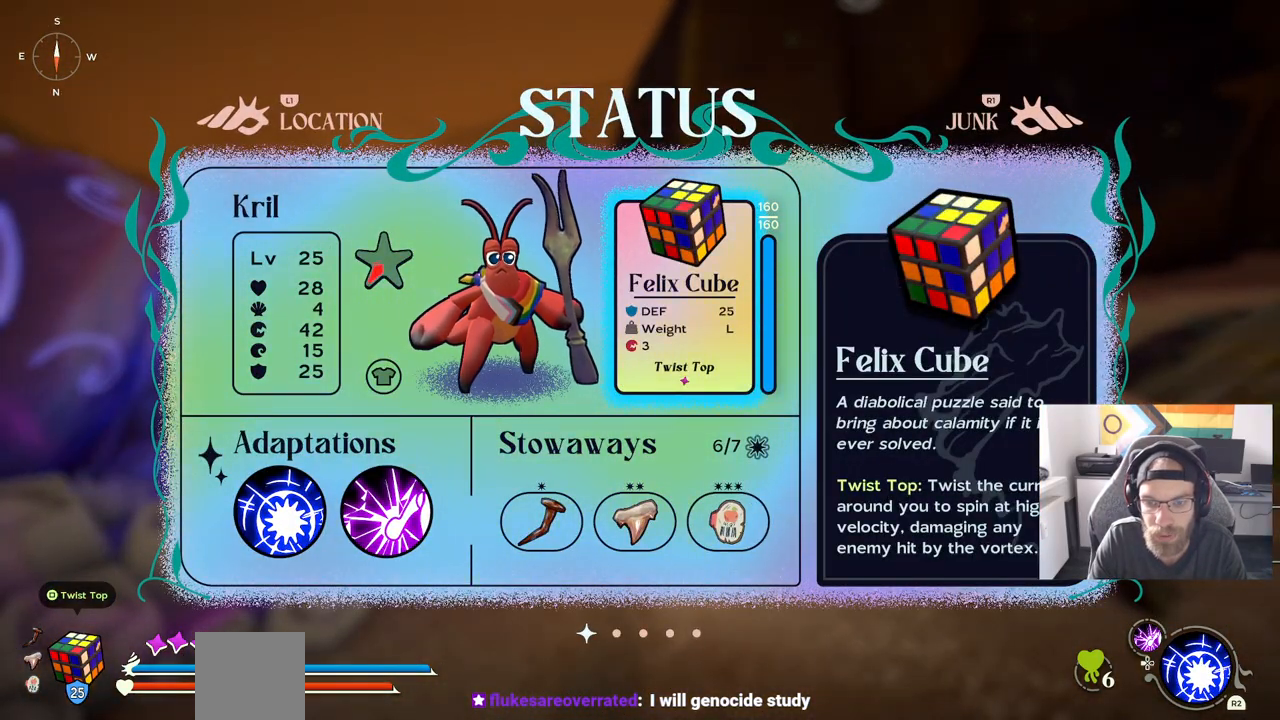
Gameplay with a controller (PlayStation layout); each line is a JSON object with the inputs held at the frame after it. "events" lists button and stick changes between this image and that frame as [ms after this image, input, new state], when the widget could be followed in between. Not read: L1 R1.
{"buttons": [], "left_stick": "center", "right_stick": "center", "events": []}
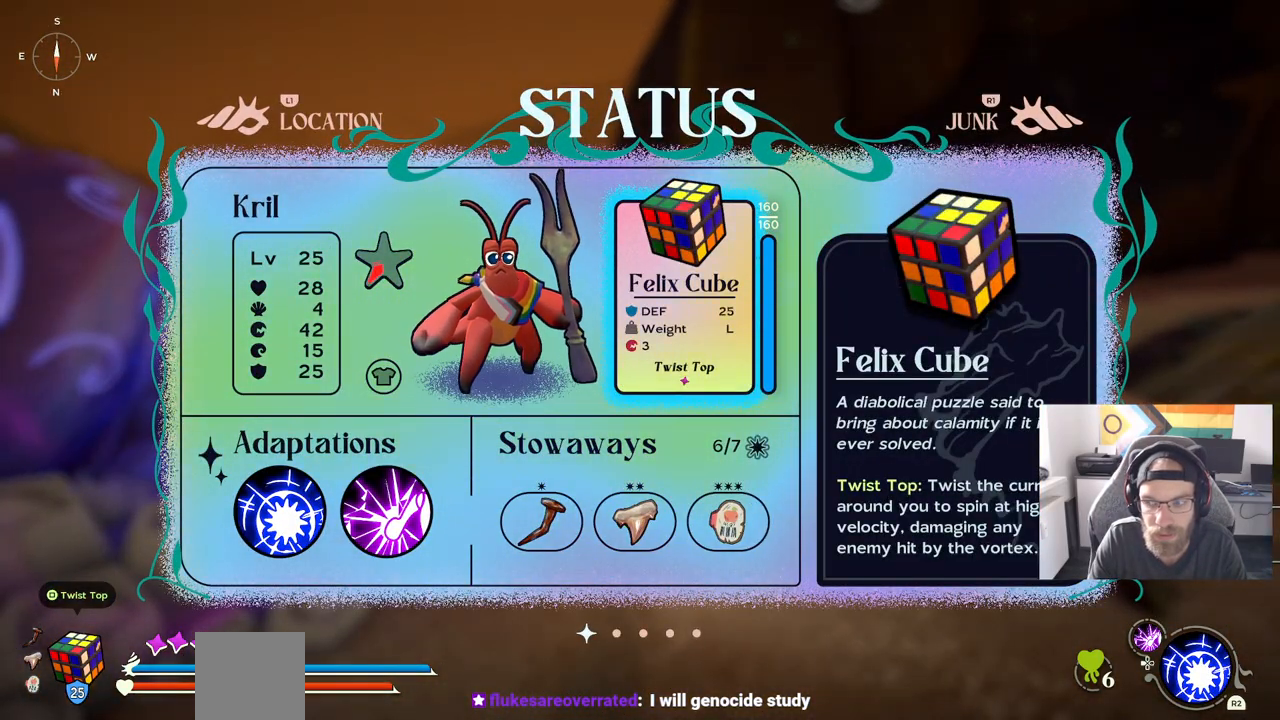
{"buttons": [], "left_stick": "center", "right_stick": "center", "events": [[317, "CIRCLE", "down"], [467, "CIRCLE", "up"]]}
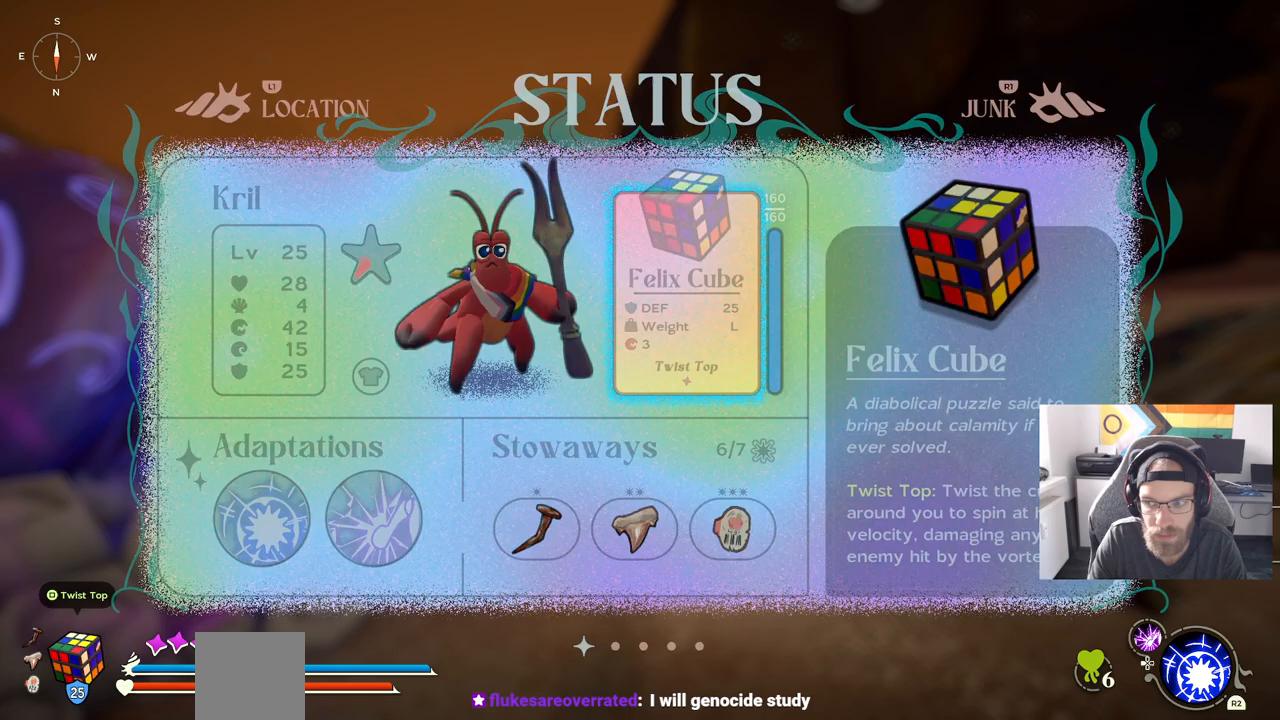
{"buttons": [], "left_stick": "up", "right_stick": "center", "events": [[267, "left_stick", "up"]]}
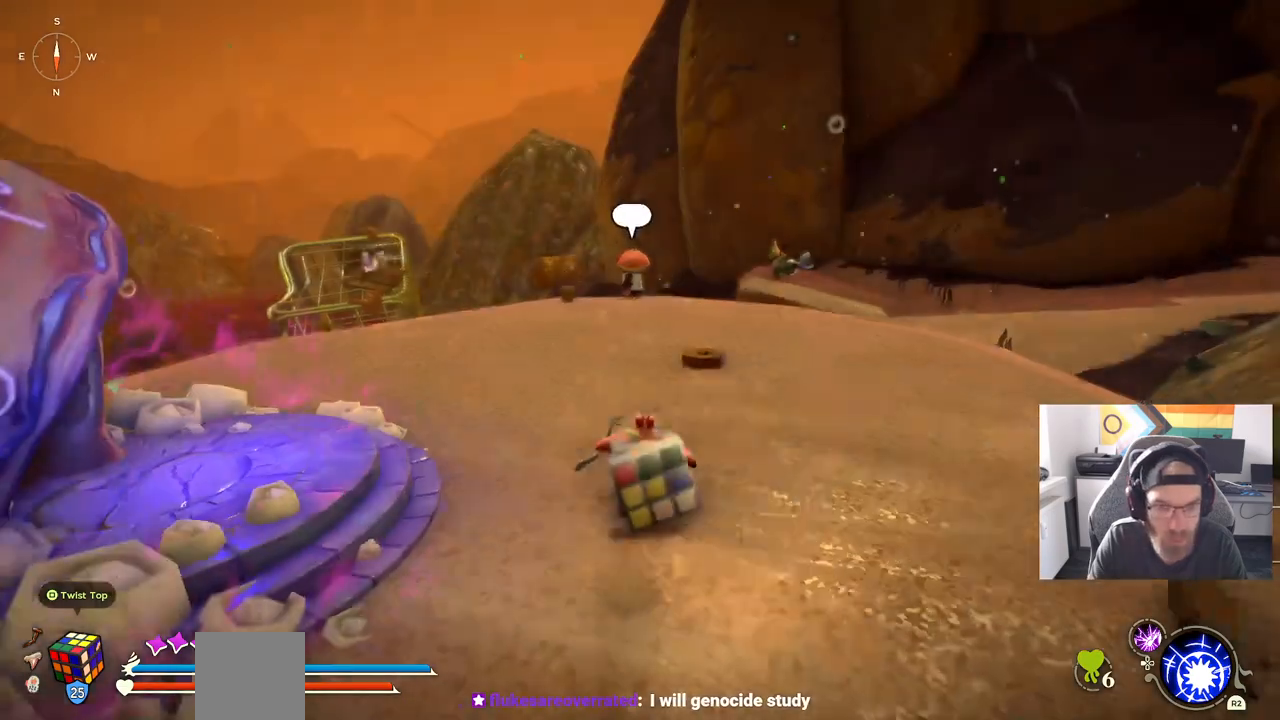
{"buttons": [], "left_stick": "up", "right_stick": "center", "events": []}
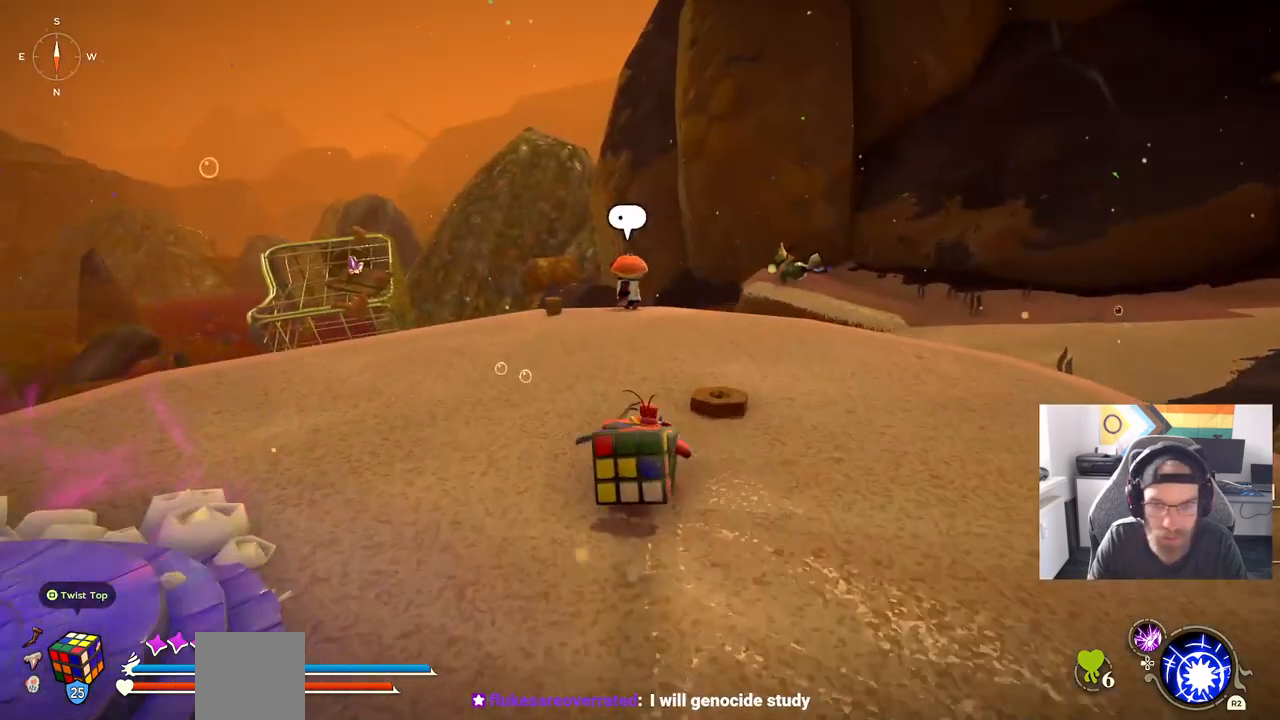
{"buttons": [], "left_stick": "up", "right_stick": "center", "events": []}
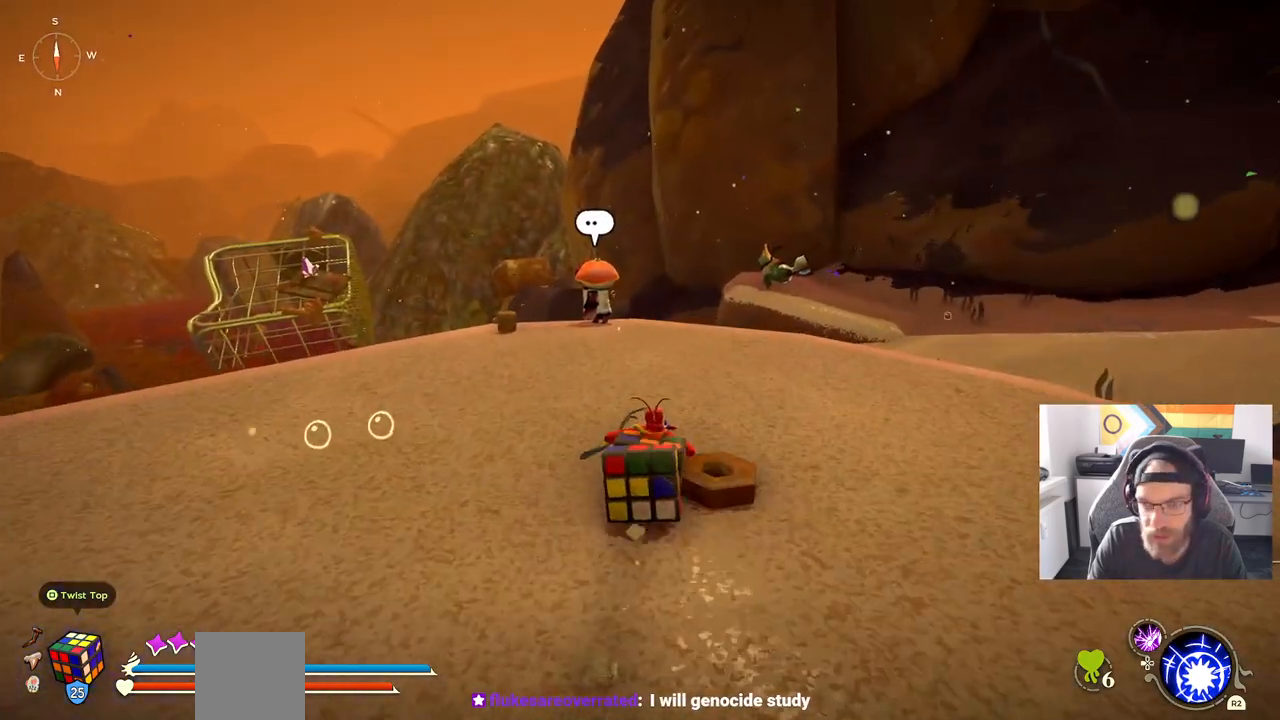
{"buttons": [], "left_stick": "up", "right_stick": "center", "events": []}
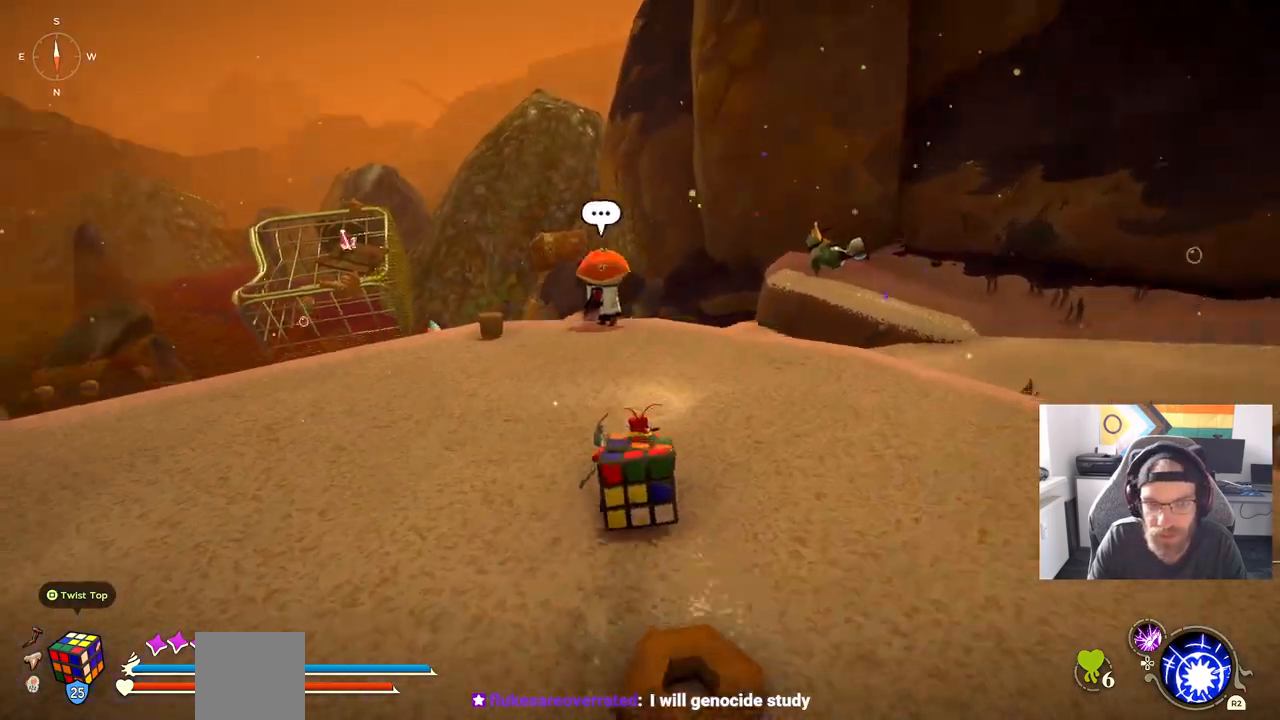
{"buttons": [], "left_stick": "up", "right_stick": "center", "events": []}
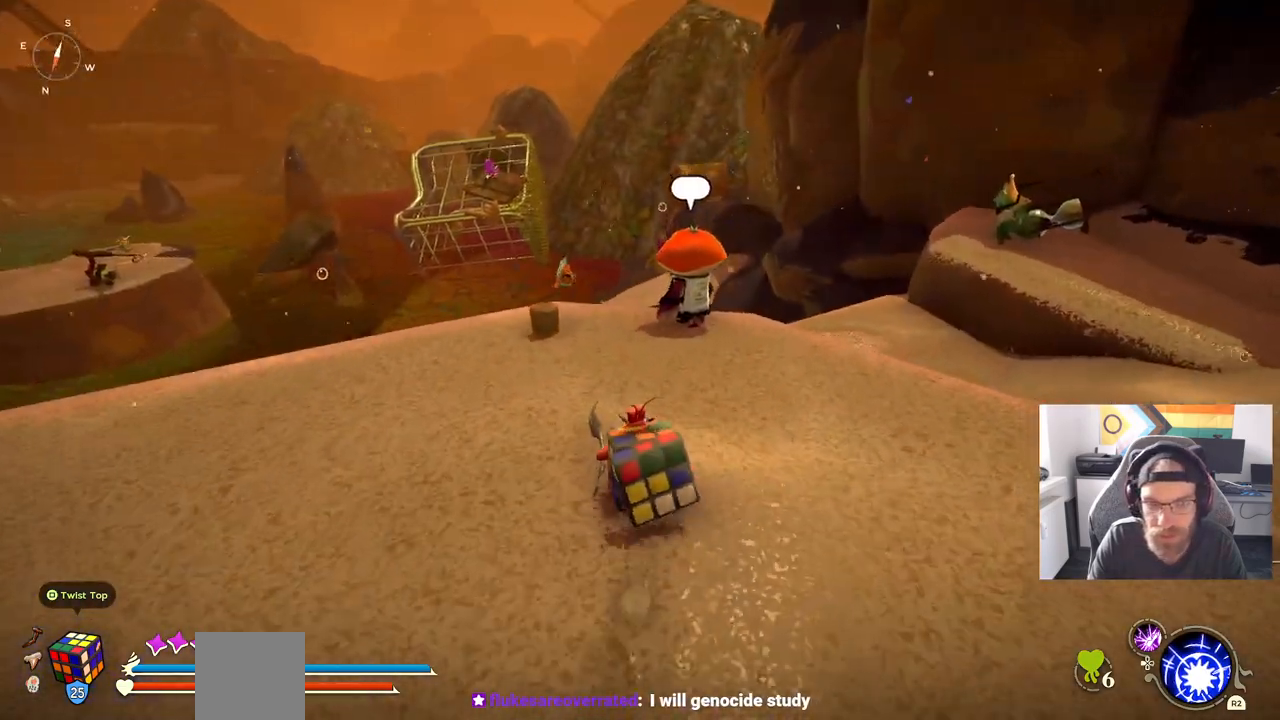
{"buttons": [], "left_stick": "up", "right_stick": "center", "events": []}
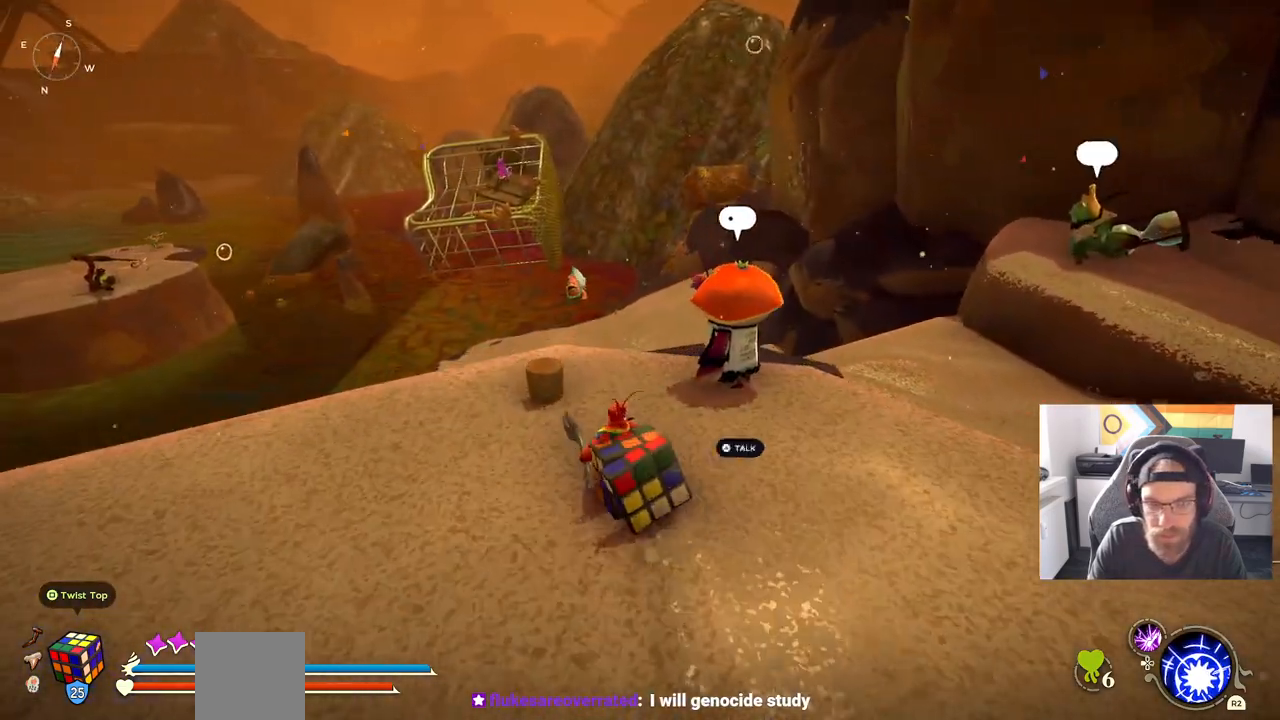
{"buttons": [], "left_stick": "up", "right_stick": "center", "events": []}
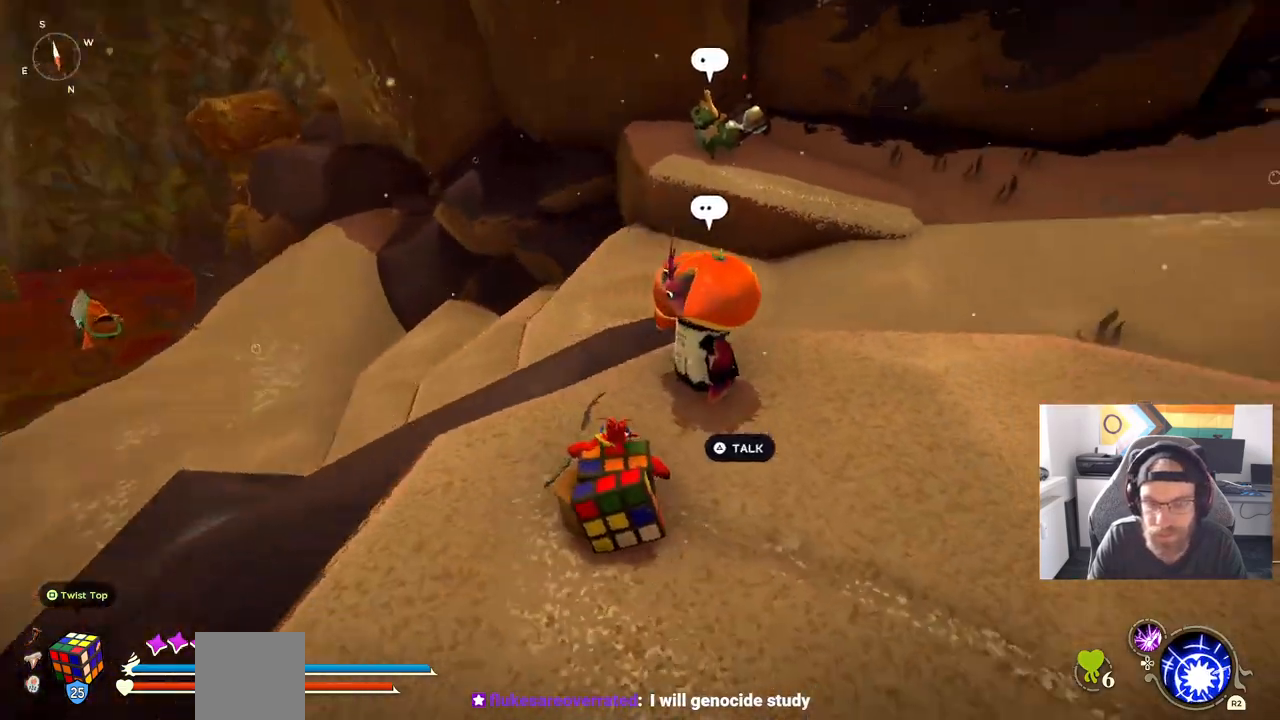
{"buttons": [], "left_stick": "center", "right_stick": "center", "events": [[383, "left_stick", "center"]]}
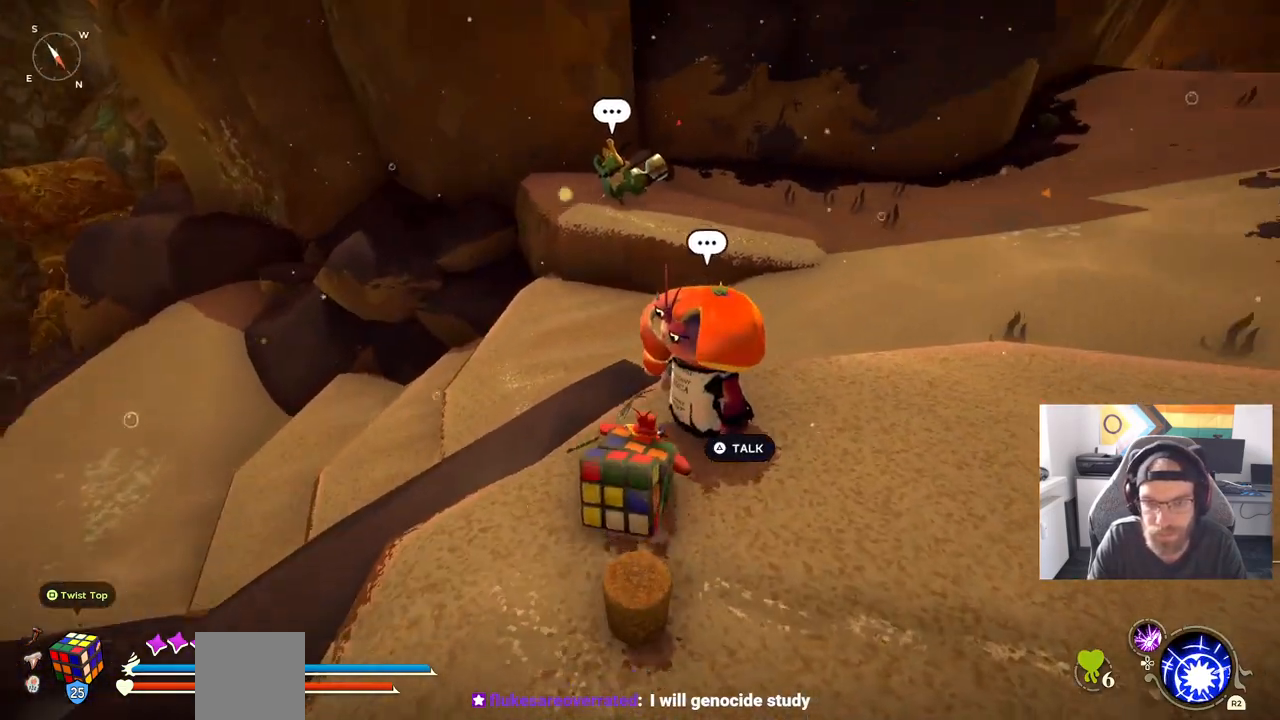
{"buttons": [], "left_stick": "center", "right_stick": "center", "events": []}
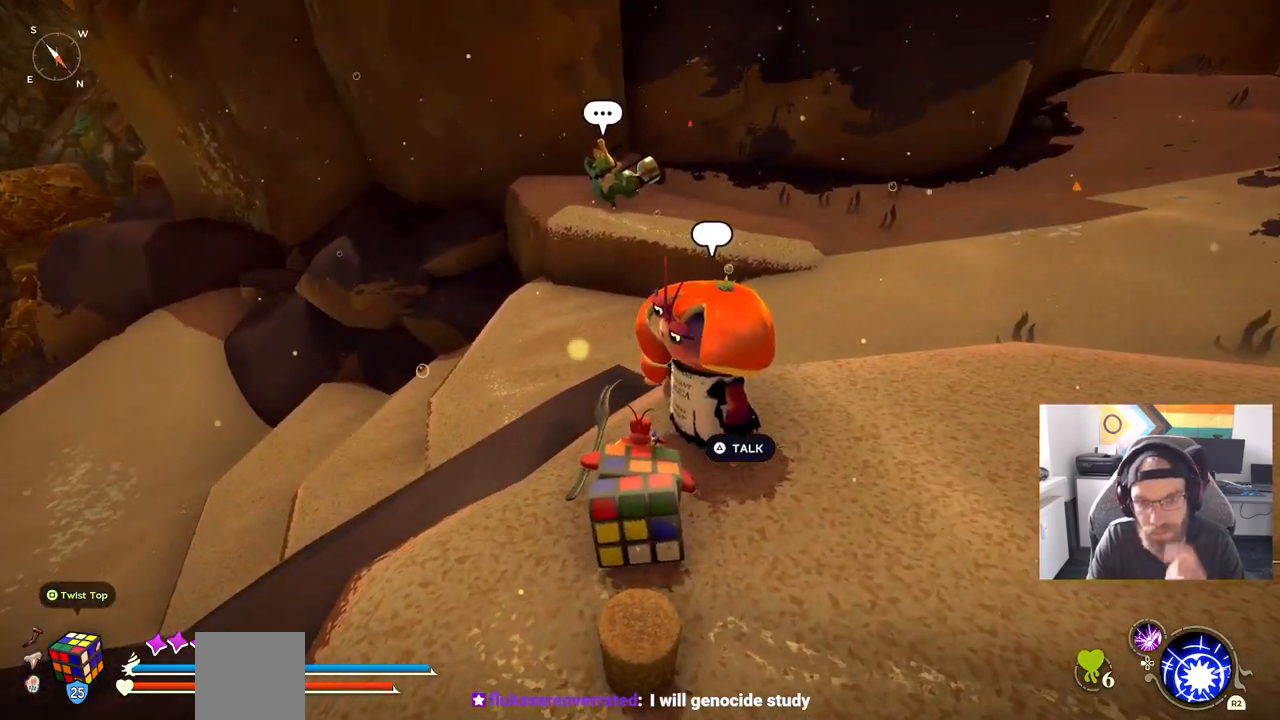
{"buttons": [], "left_stick": "center", "right_stick": "center", "events": []}
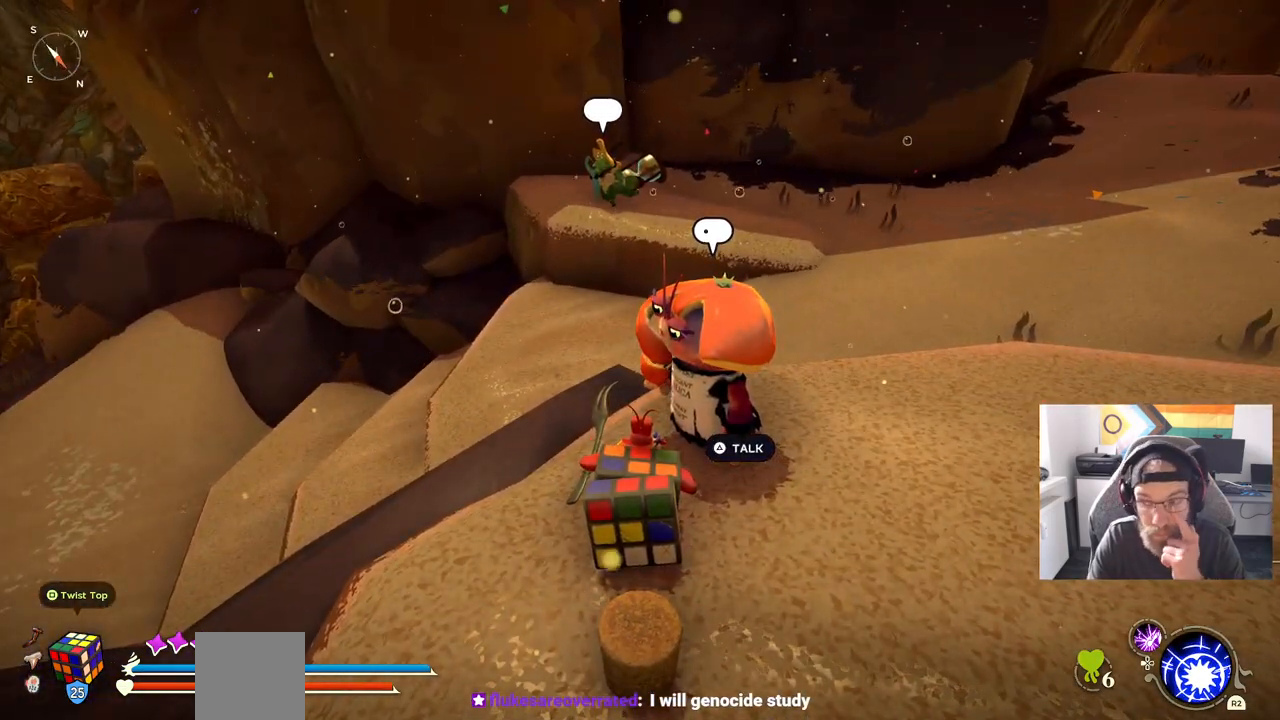
{"buttons": [], "left_stick": "center", "right_stick": "center", "events": []}
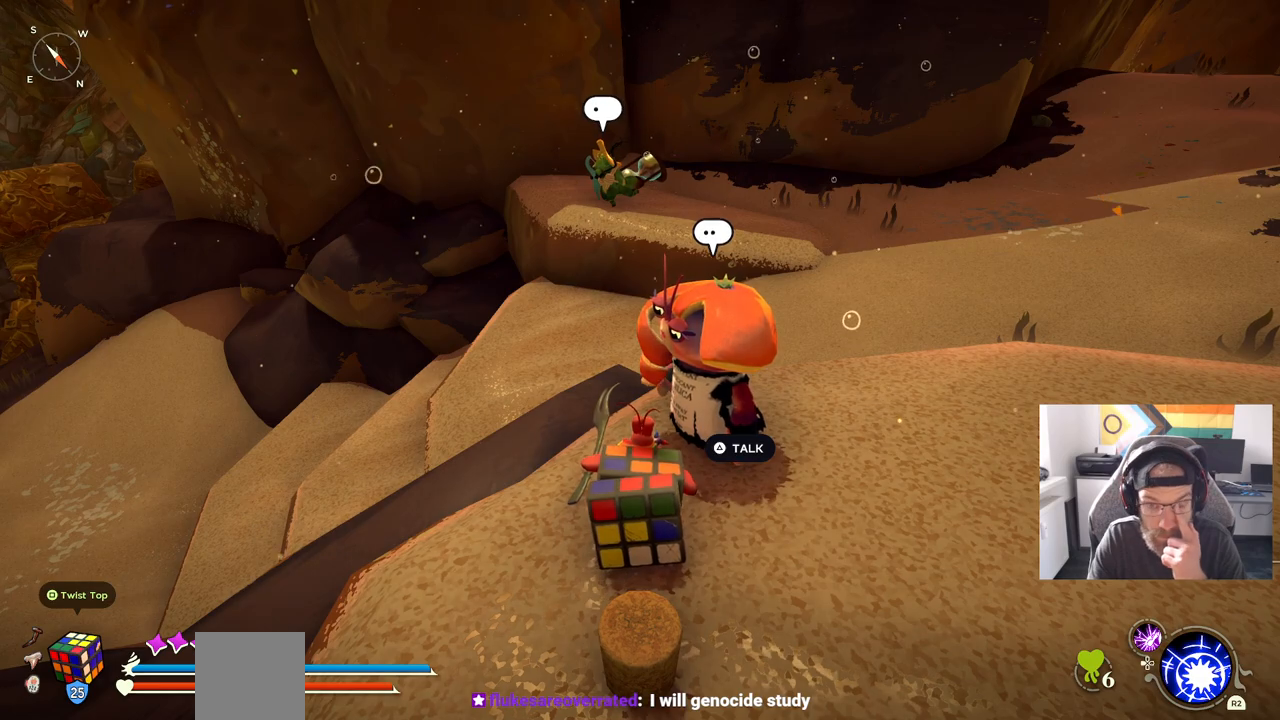
{"buttons": [], "left_stick": "center", "right_stick": "center", "events": []}
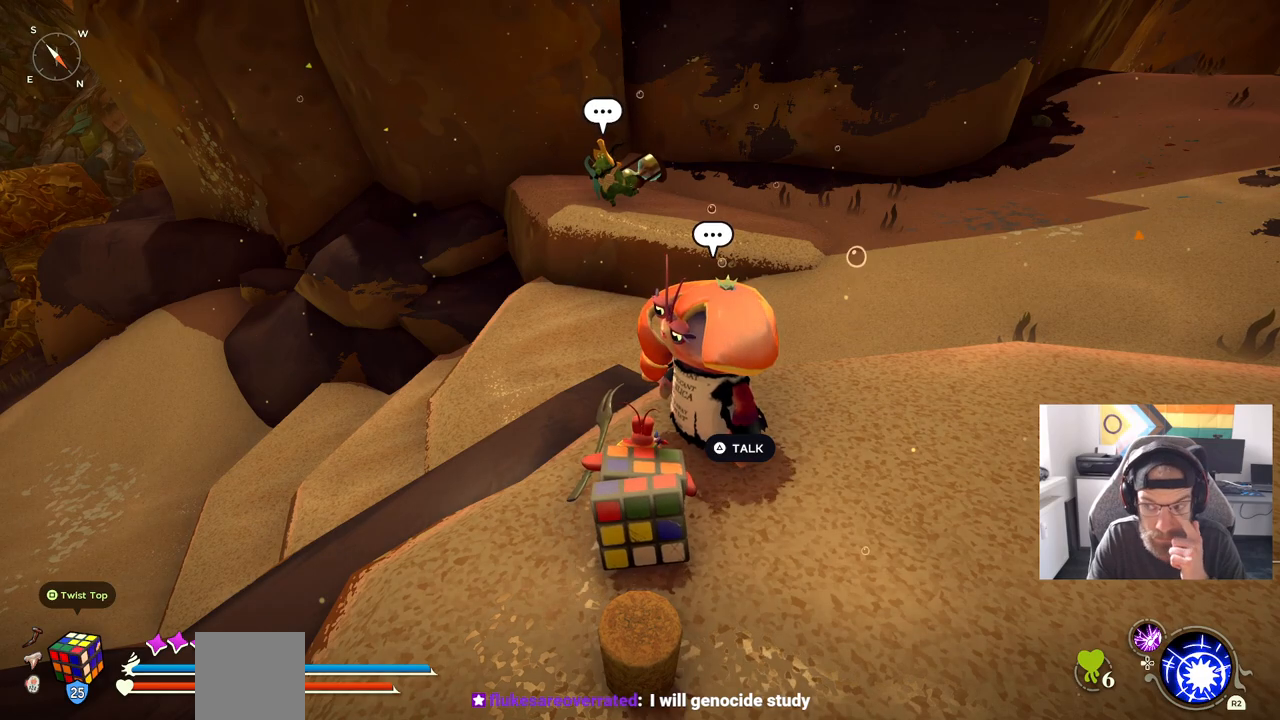
{"buttons": [], "left_stick": "center", "right_stick": "center", "events": []}
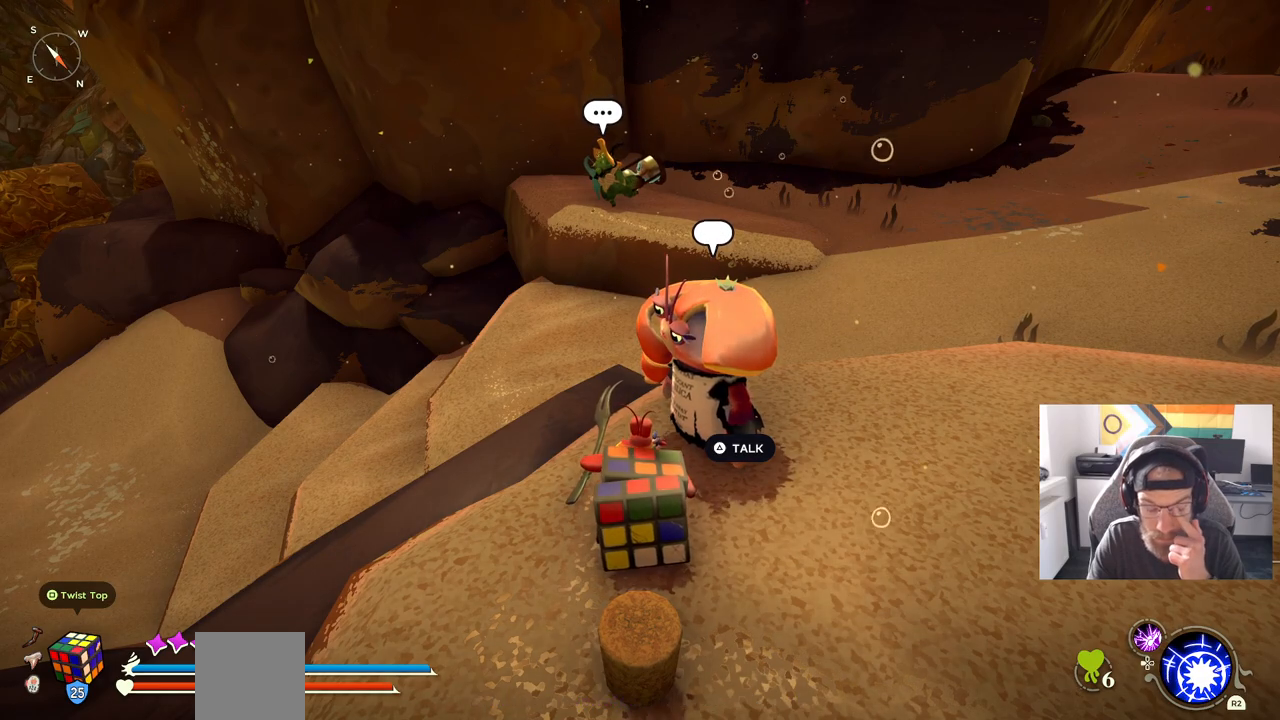
{"buttons": [], "left_stick": "center", "right_stick": "center", "events": [[267, "TRIANGLE", "down"], [450, "TRIANGLE", "up"]]}
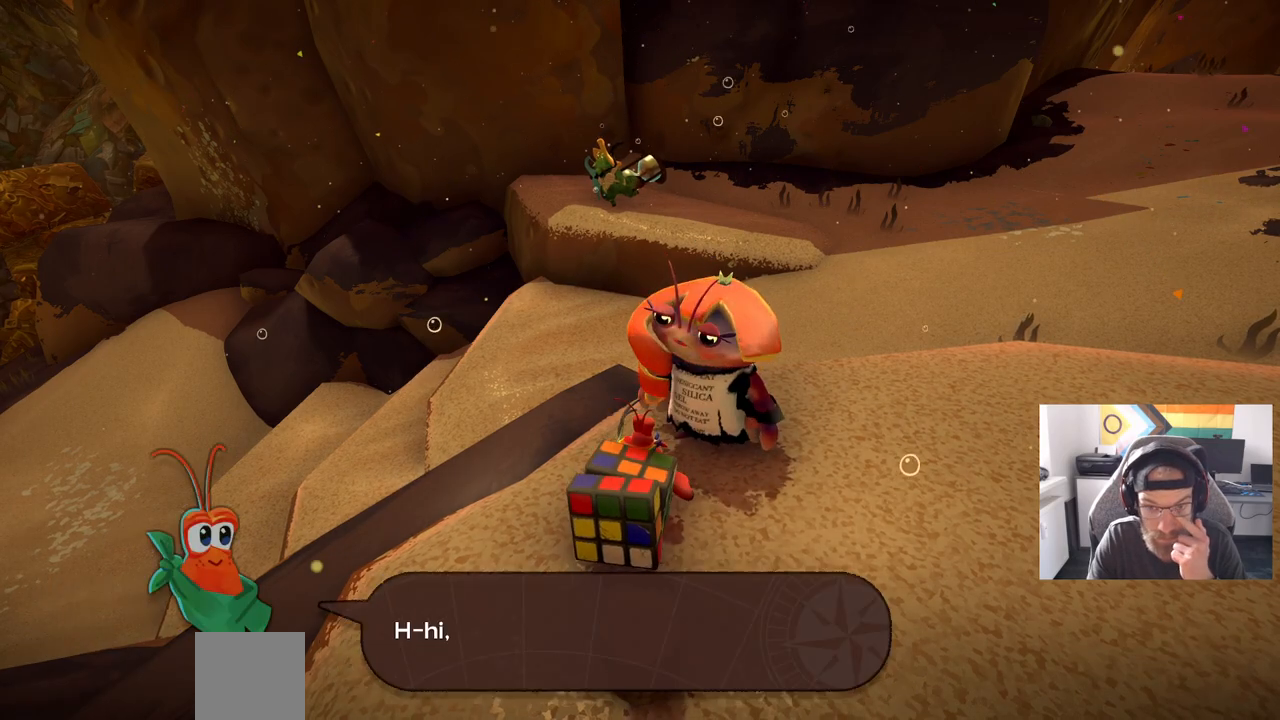
{"buttons": [], "left_stick": "center", "right_stick": "center", "events": []}
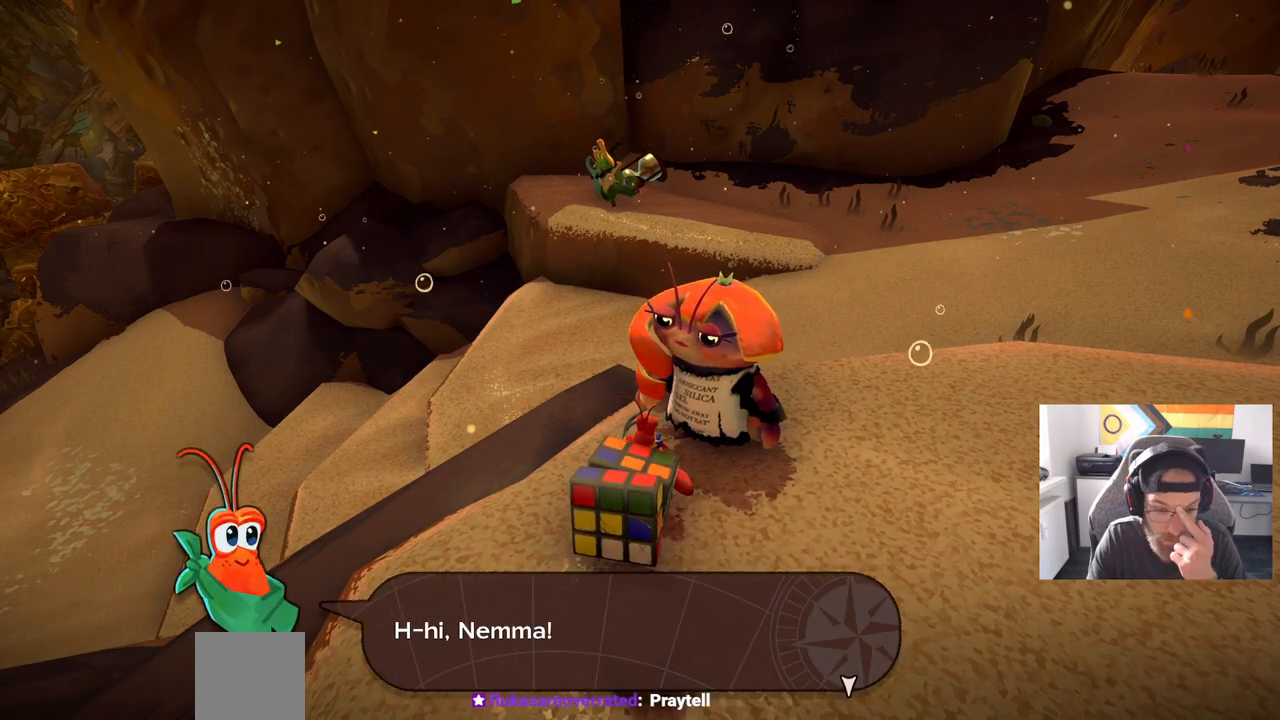
{"buttons": [], "left_stick": "center", "right_stick": "center", "events": []}
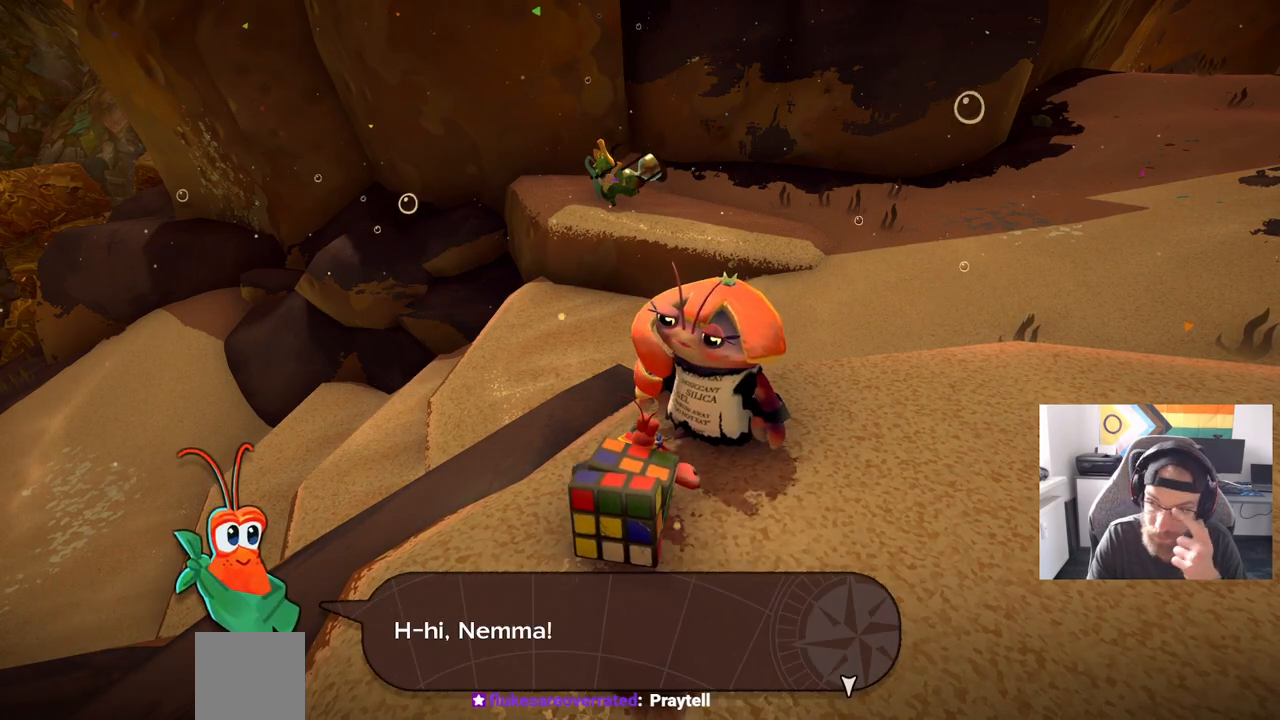
{"buttons": [], "left_stick": "center", "right_stick": "center", "events": []}
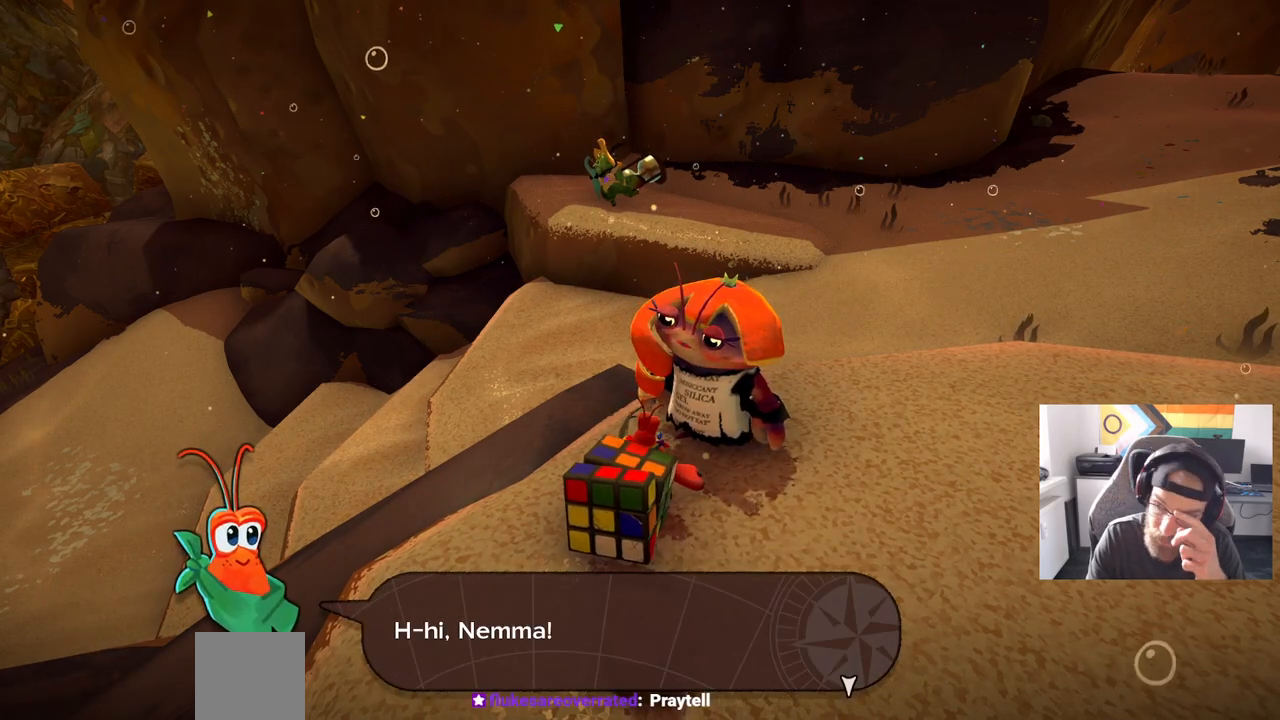
{"buttons": [], "left_stick": "center", "right_stick": "center", "events": []}
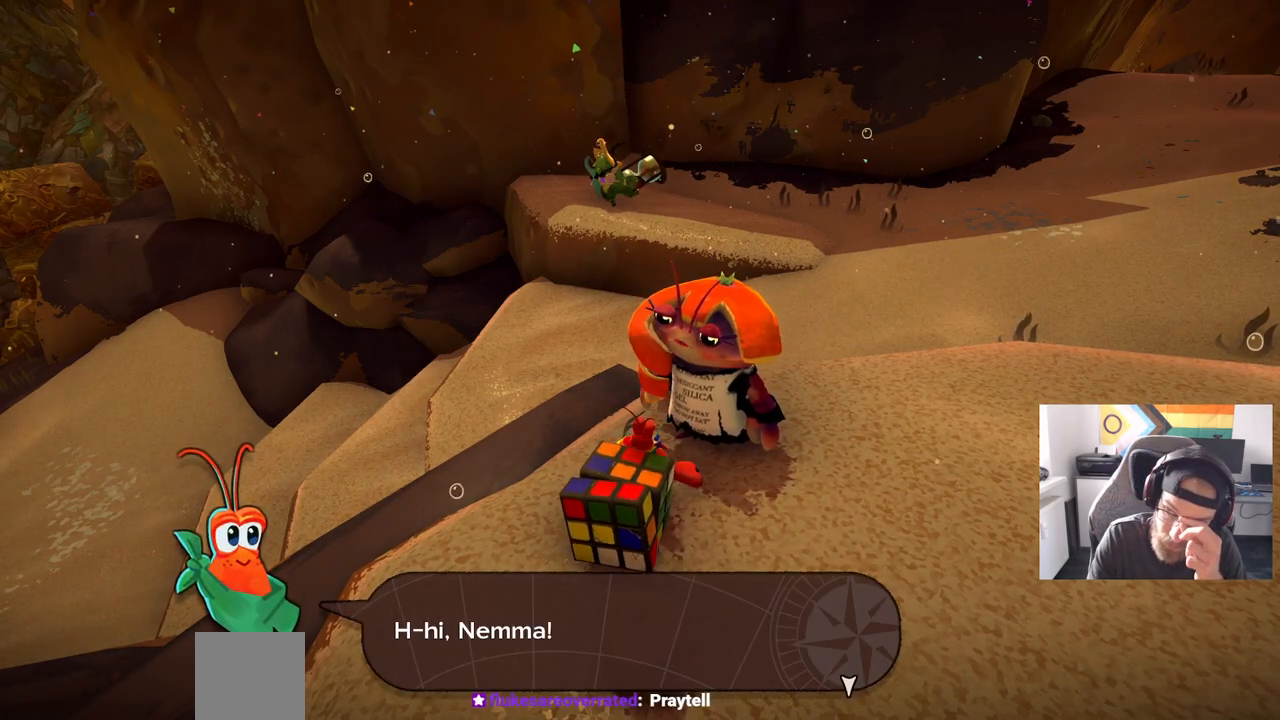
{"buttons": [], "left_stick": "center", "right_stick": "center", "events": []}
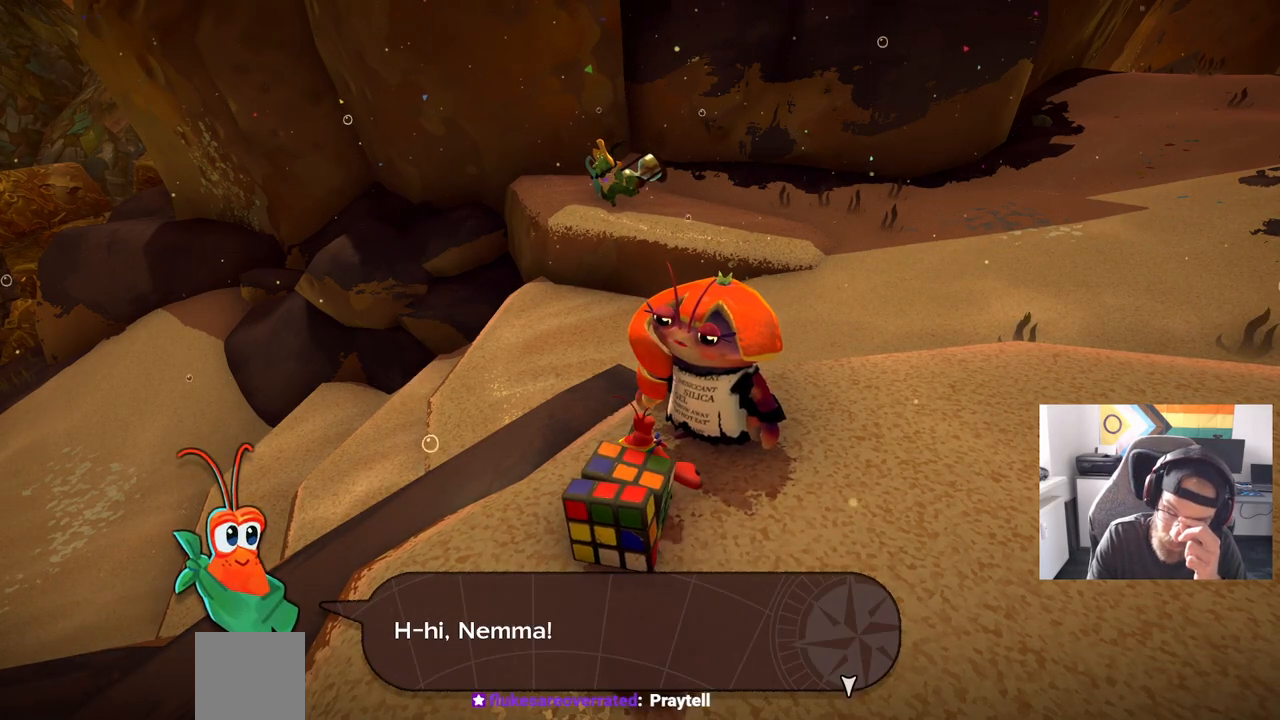
{"buttons": [], "left_stick": "center", "right_stick": "center", "events": []}
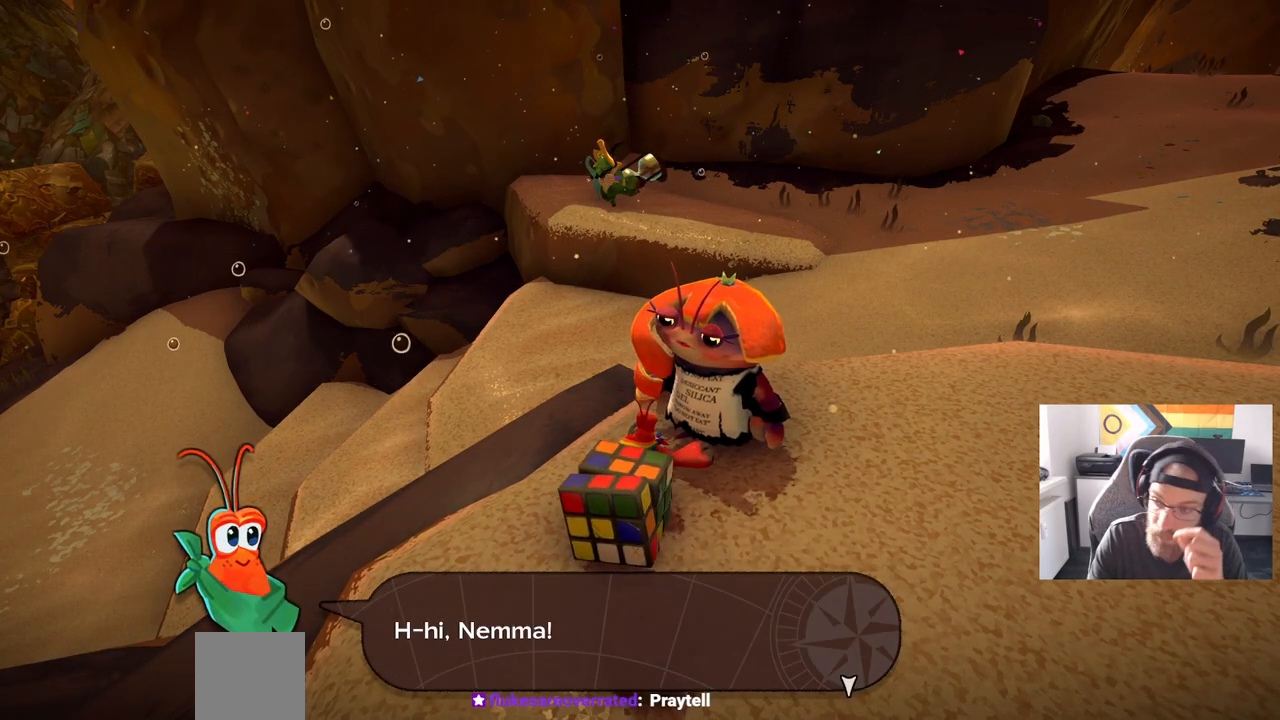
{"buttons": [], "left_stick": "center", "right_stick": "center", "events": []}
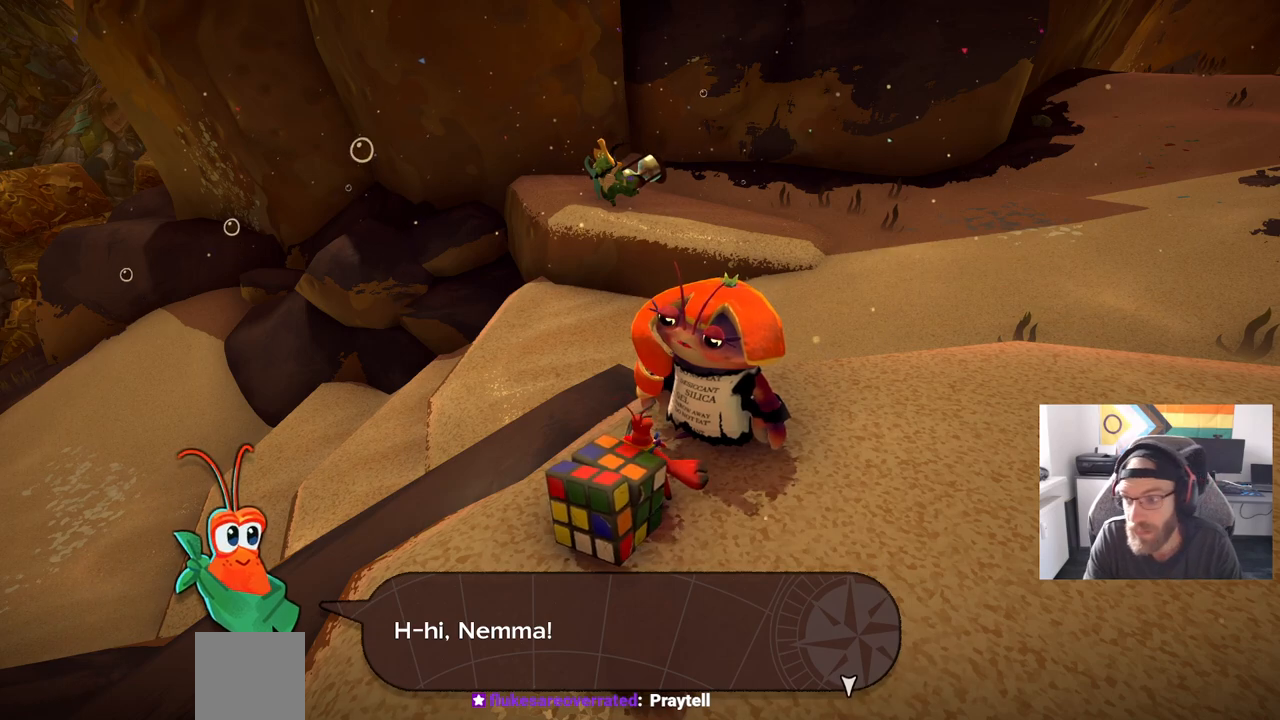
{"buttons": [], "left_stick": "center", "right_stick": "center", "events": []}
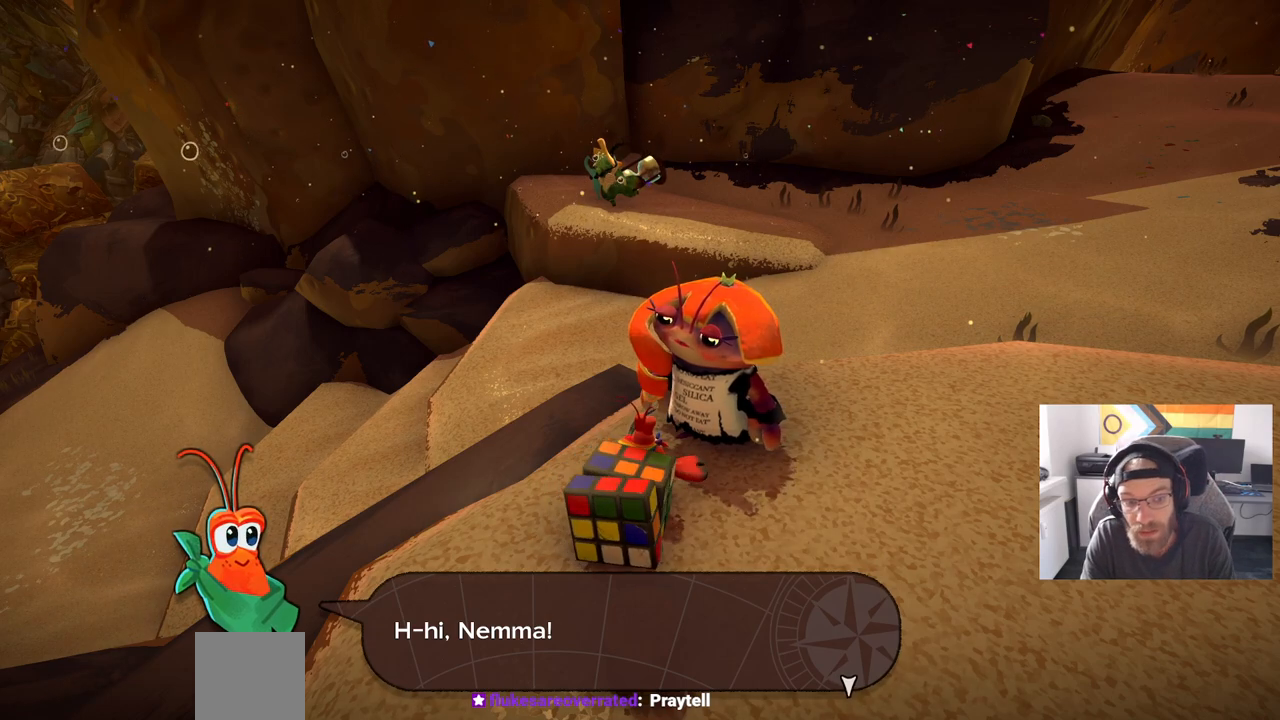
{"buttons": [], "left_stick": "center", "right_stick": "center", "events": [[183, "right_stick", "up"], [367, "right_stick", "center"]]}